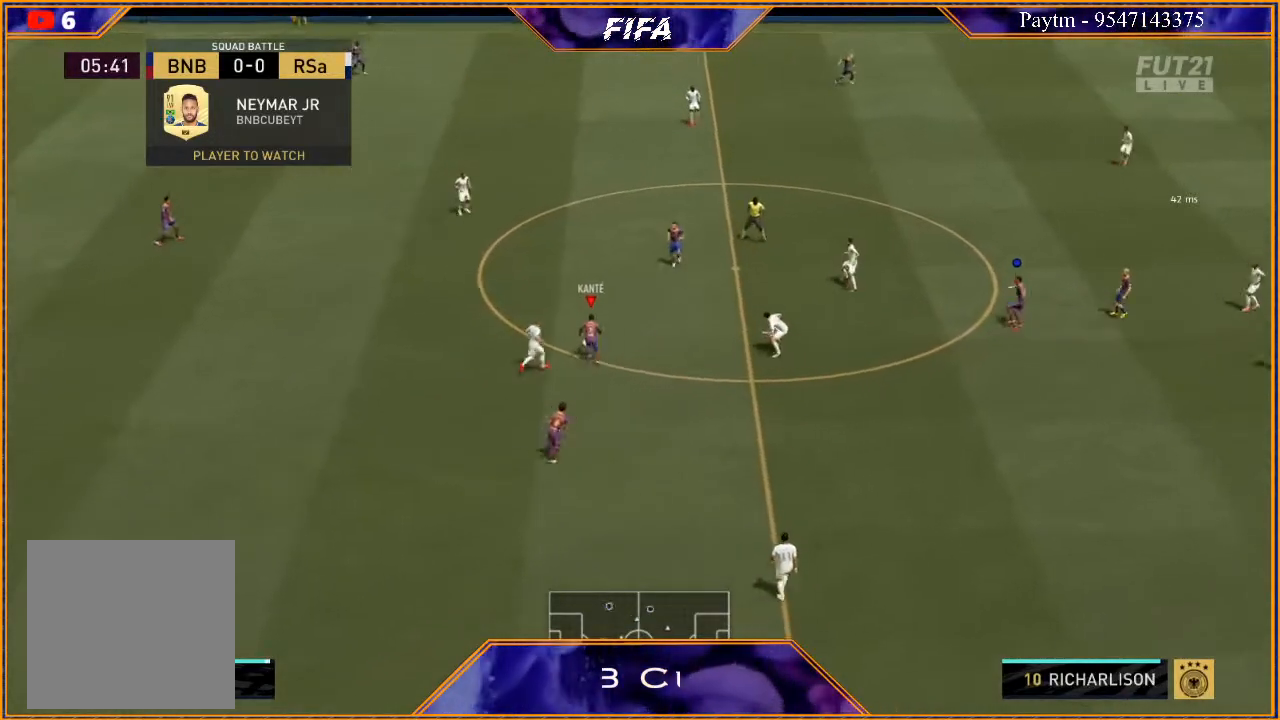
Gameplay with a controller (Xbox layout); each line is a JSON object with the inputs held at the frame after it. "events" lists button and stick changes between this image and that frame as [ms after this image, input, new state], when the widget could be followed in between.
{"buttons": [], "left_stick": "right", "right_stick": "center", "events": []}
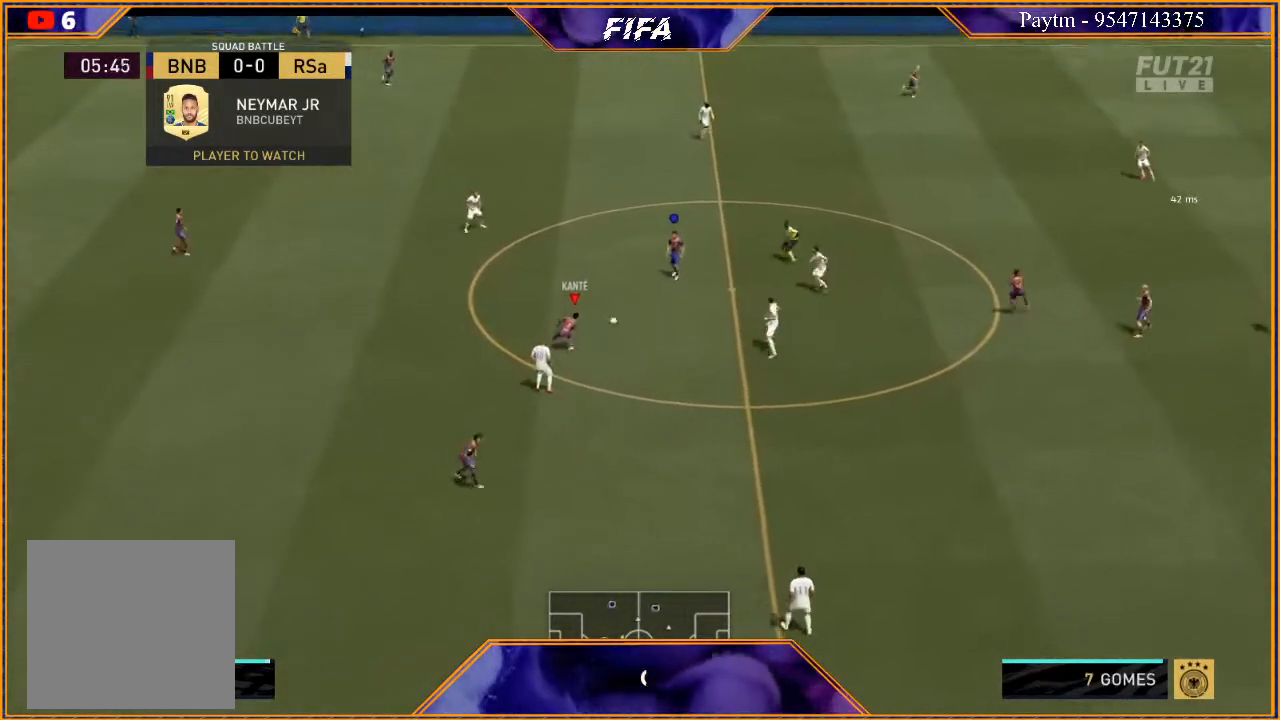
{"buttons": [], "left_stick": "down", "right_stick": "center", "events": [[233, "left_stick", "down-right"], [333, "left_stick", "down"]]}
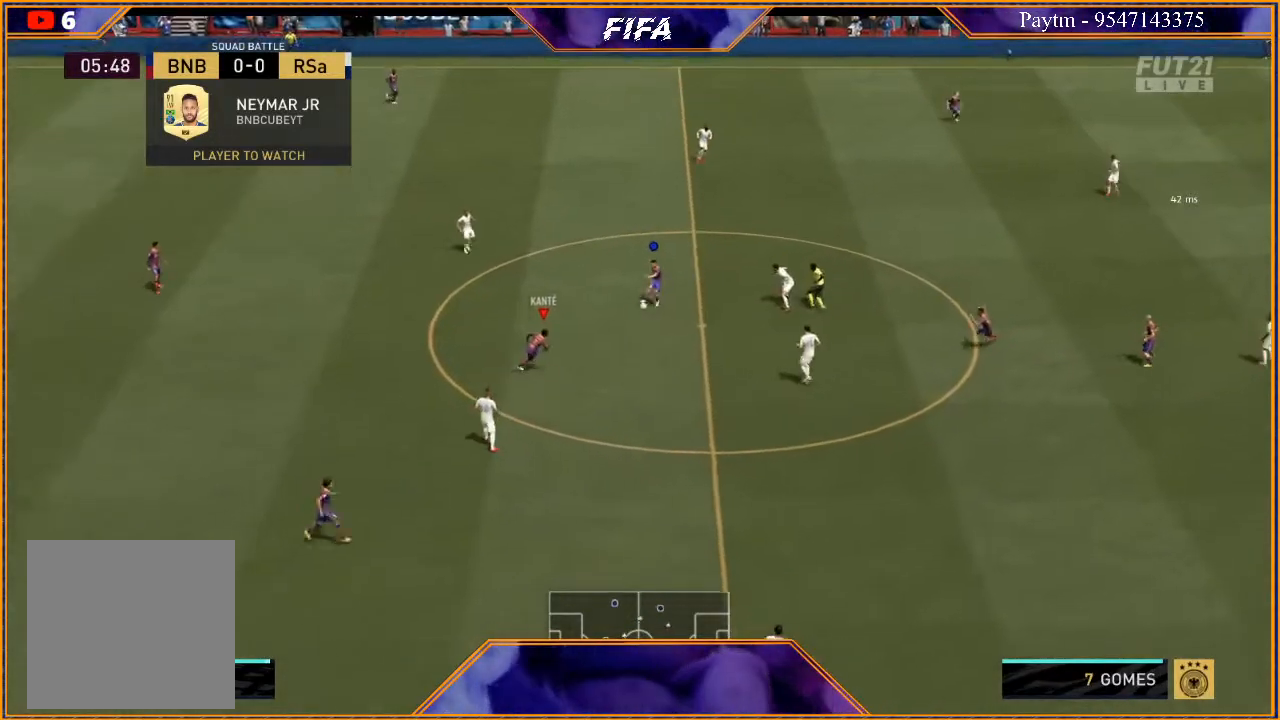
{"buttons": [], "left_stick": "down", "right_stick": "center", "events": []}
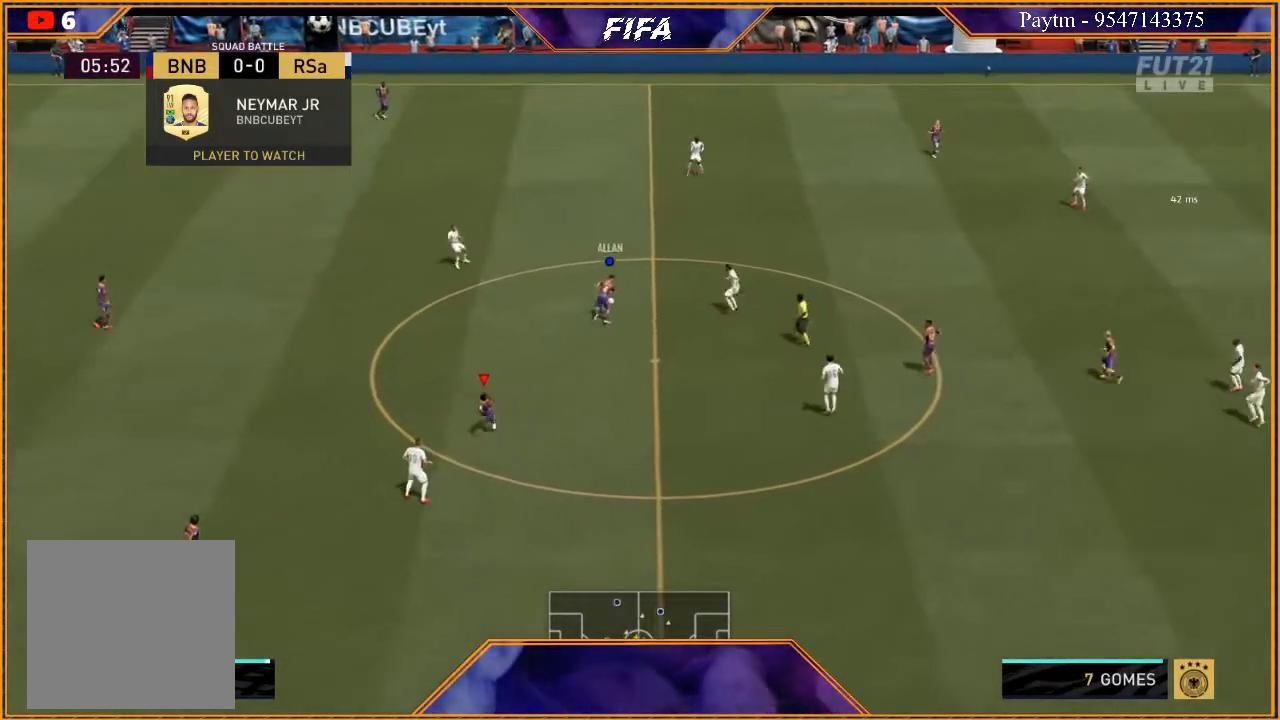
{"buttons": [], "left_stick": "down-right", "right_stick": "center", "events": [[67, "left_stick", "down-right"]]}
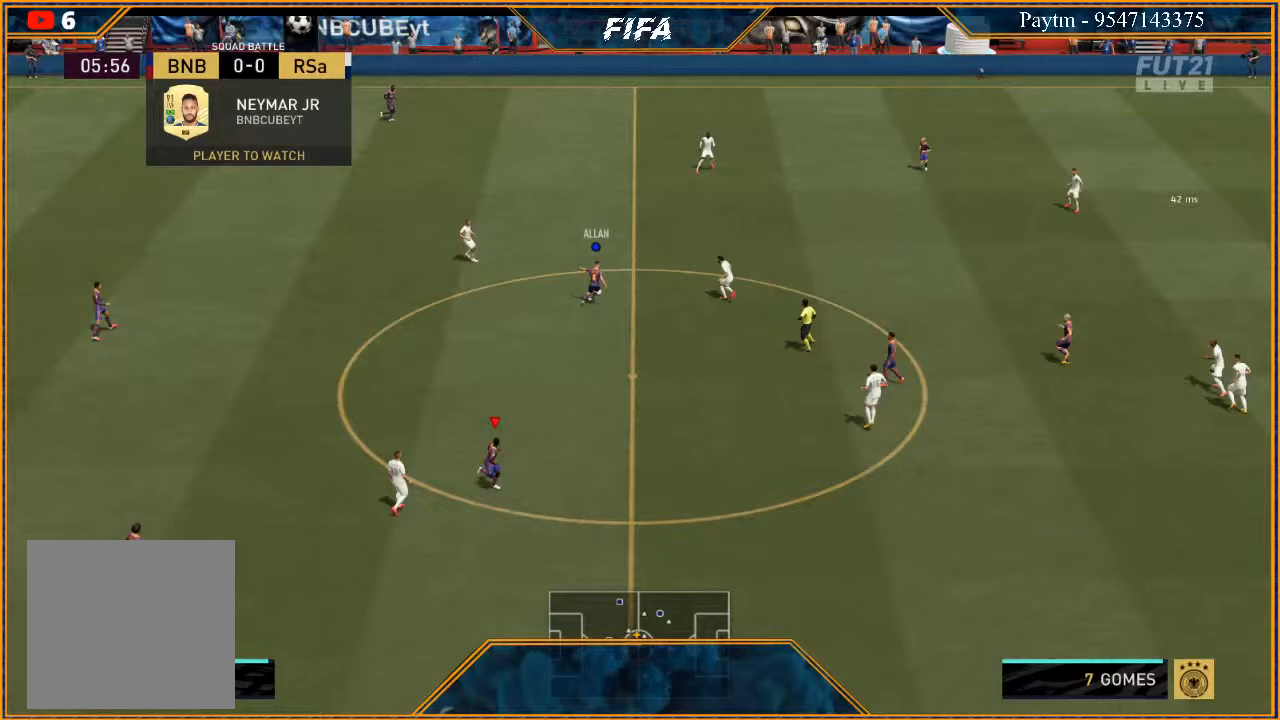
{"buttons": [], "left_stick": "right", "right_stick": "center", "events": [[67, "left_stick", "right"]]}
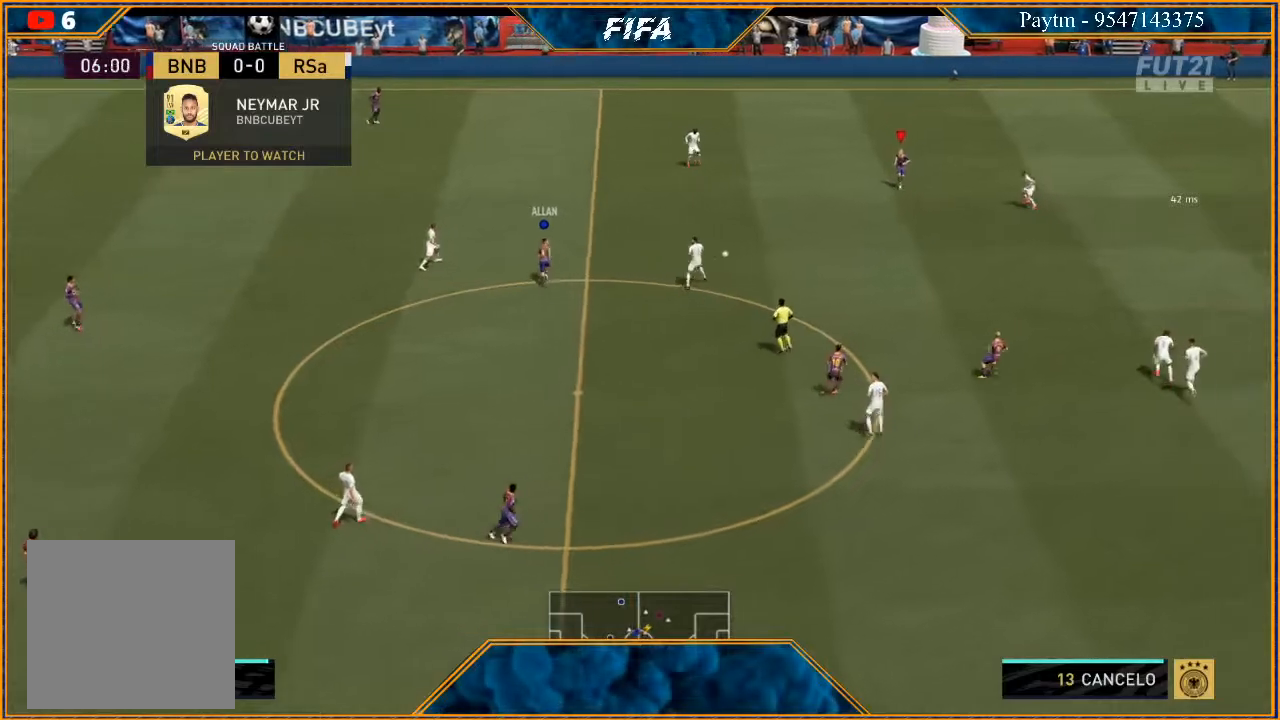
{"buttons": ["R2"], "left_stick": "down-right", "right_stick": "center", "events": [[33, "left_stick", "down-right"], [200, "A", "down"], [333, "A", "up"], [500, "R2", "down"]]}
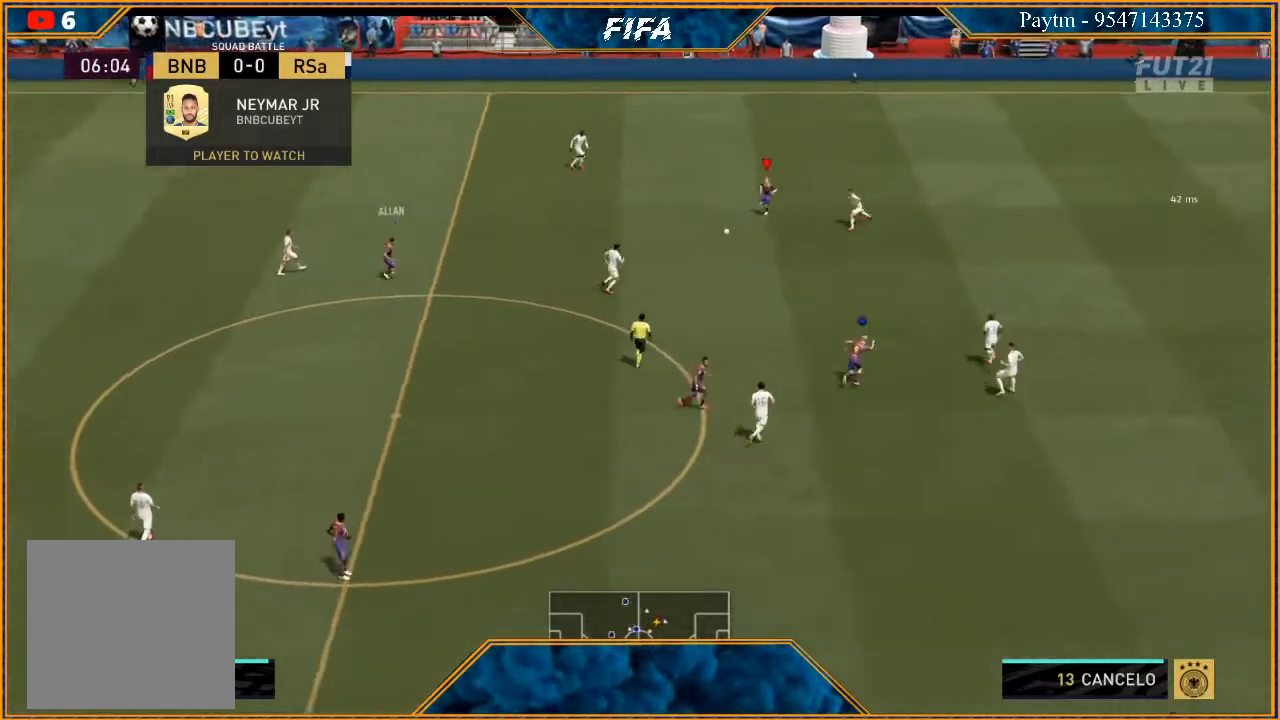
{"buttons": [], "left_stick": "center", "right_stick": "center", "events": [[233, "R2", "up"], [367, "left_stick", "center"]]}
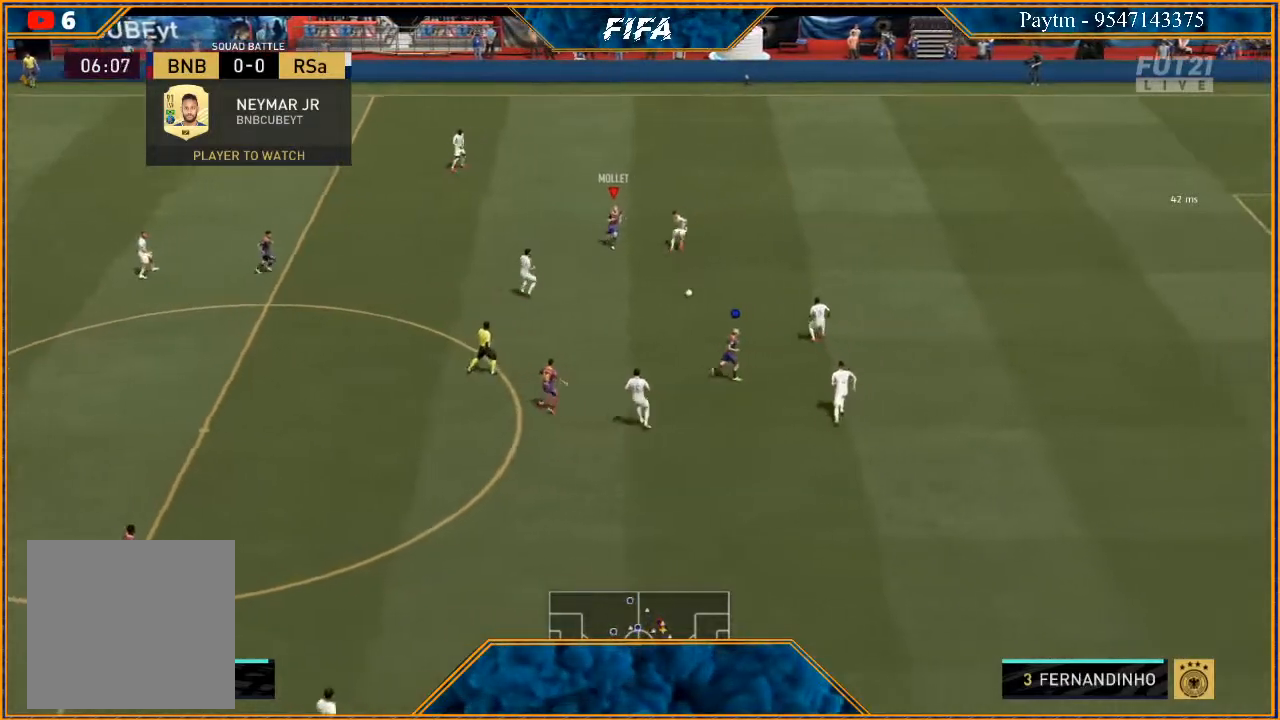
{"buttons": [], "left_stick": "up-left", "right_stick": "center", "events": [[67, "left_stick", "up"], [233, "left_stick", "up-left"]]}
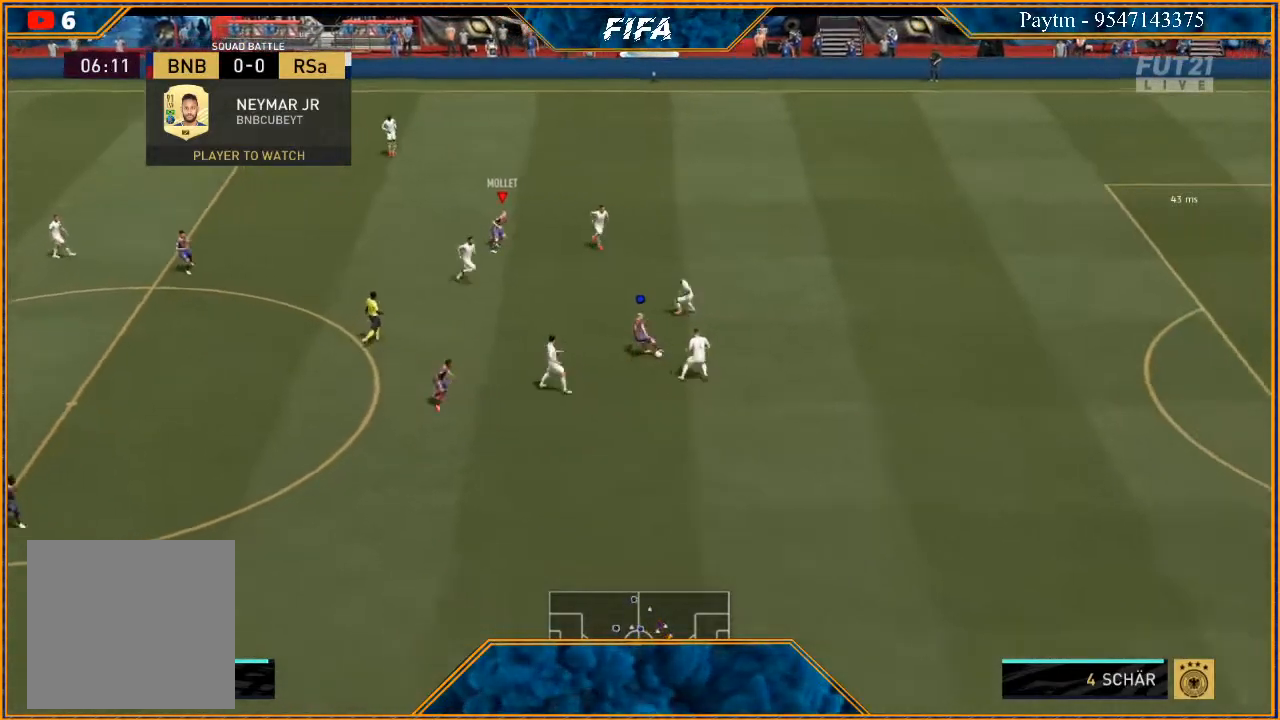
{"buttons": [], "left_stick": "down", "right_stick": "center", "events": [[233, "left_stick", "center"], [300, "left_stick", "down"]]}
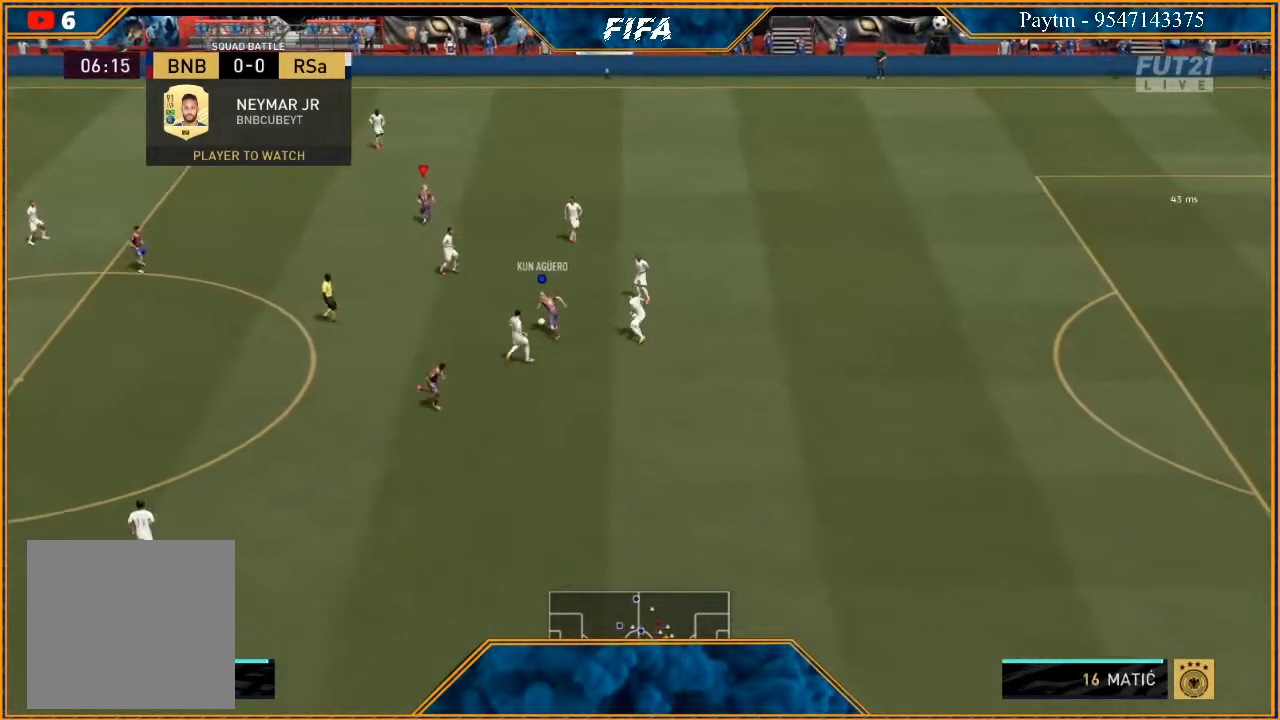
{"buttons": [], "left_stick": "down", "right_stick": "center", "events": []}
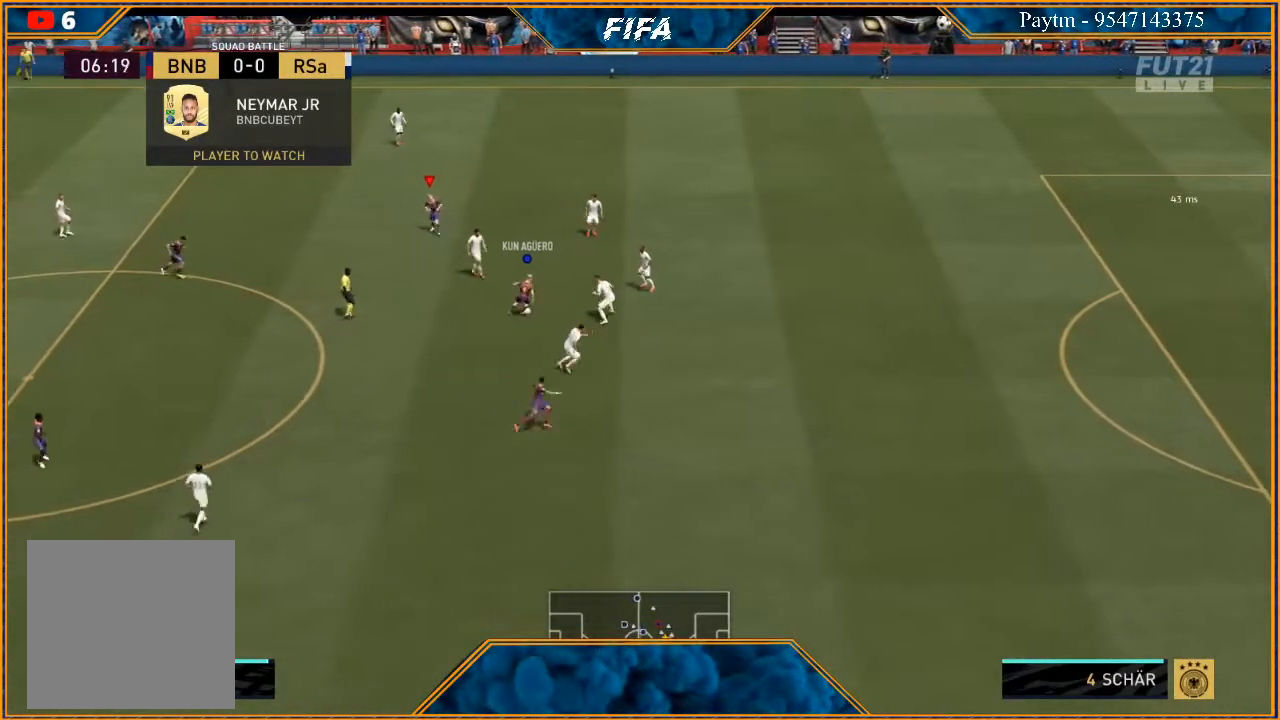
{"buttons": [], "left_stick": "down-right", "right_stick": "center", "events": [[400, "left_stick", "down-right"]]}
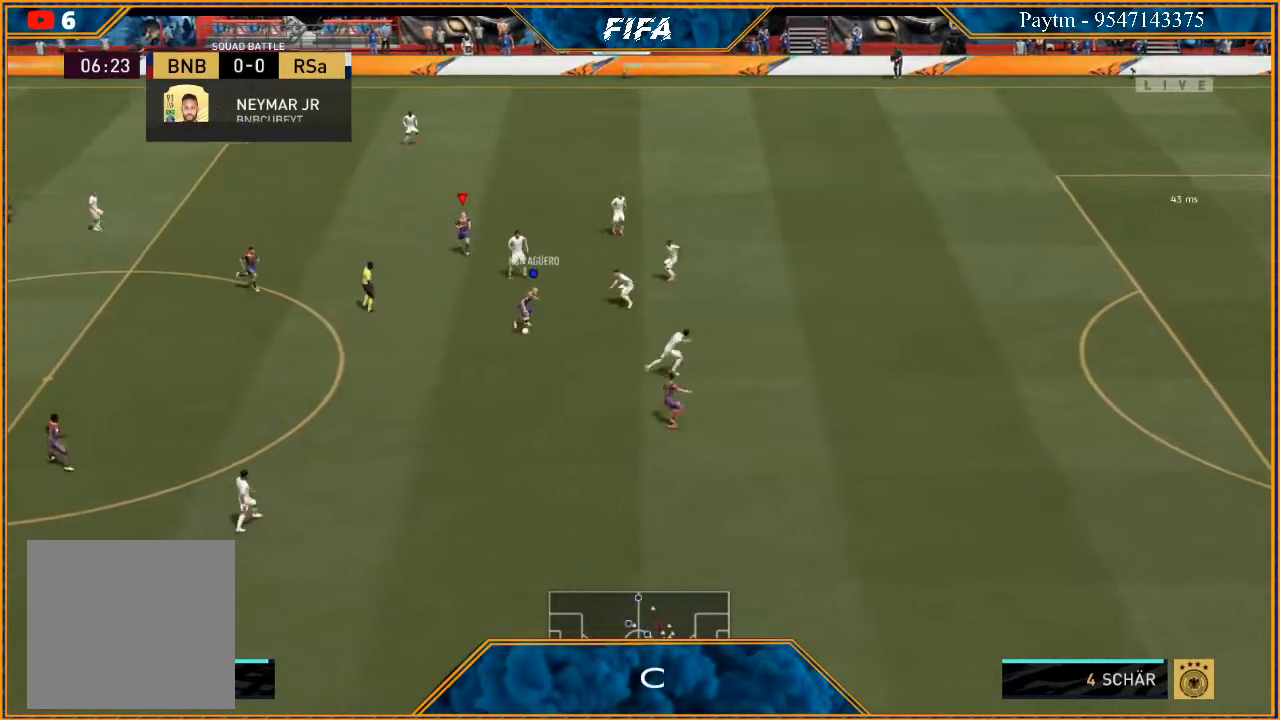
{"buttons": [], "left_stick": "right", "right_stick": "center", "events": [[100, "left_stick", "right"]]}
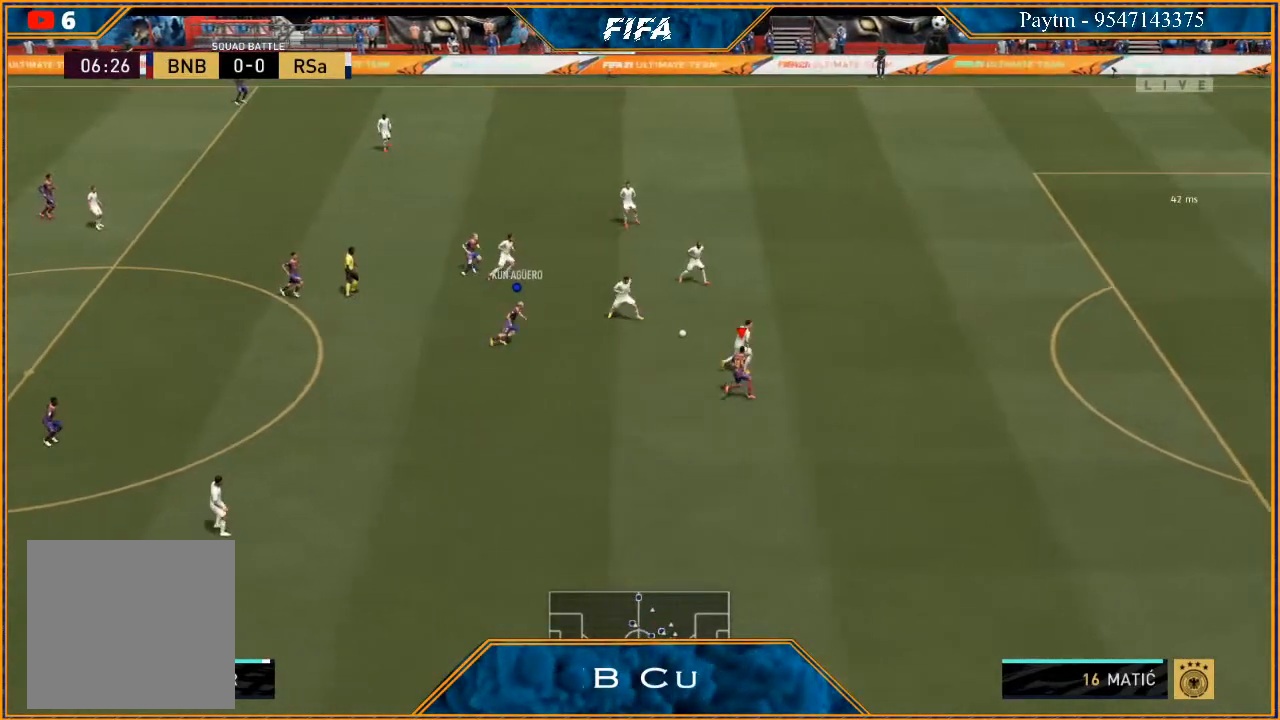
{"buttons": ["R2"], "left_stick": "right", "right_stick": "center", "events": [[167, "R2", "down"]]}
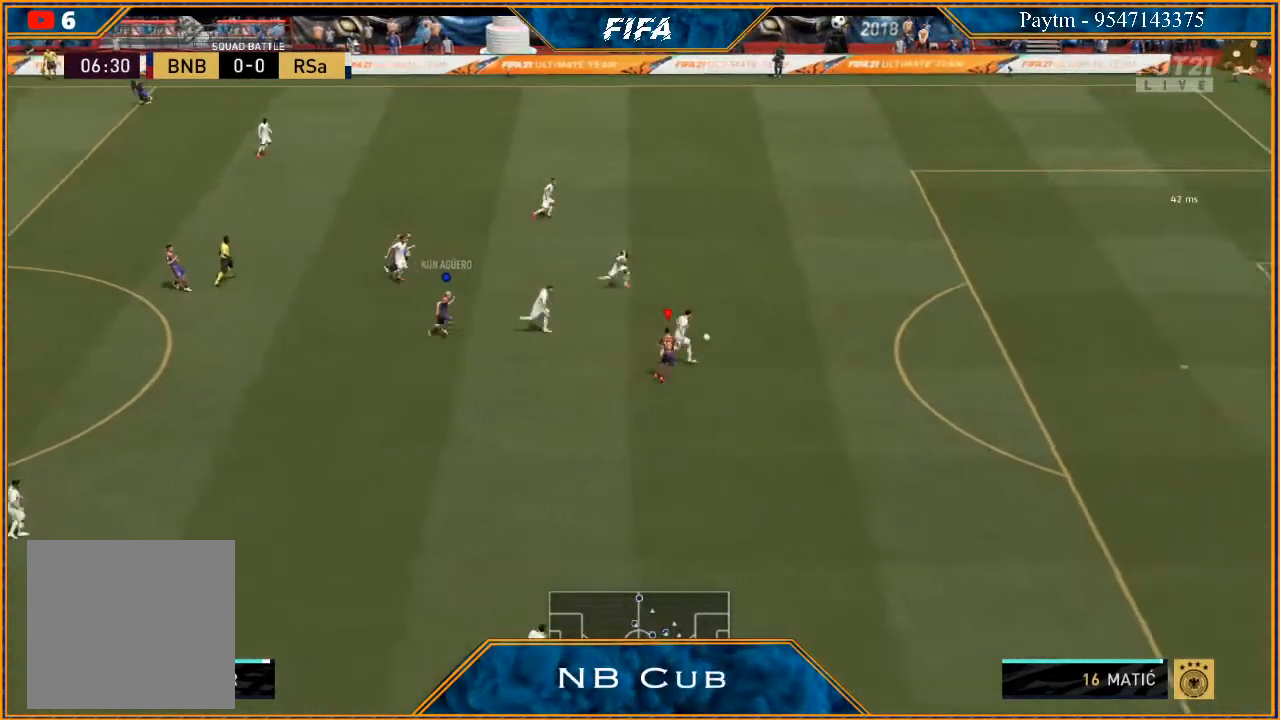
{"buttons": ["R2"], "left_stick": "right", "right_stick": "center", "events": []}
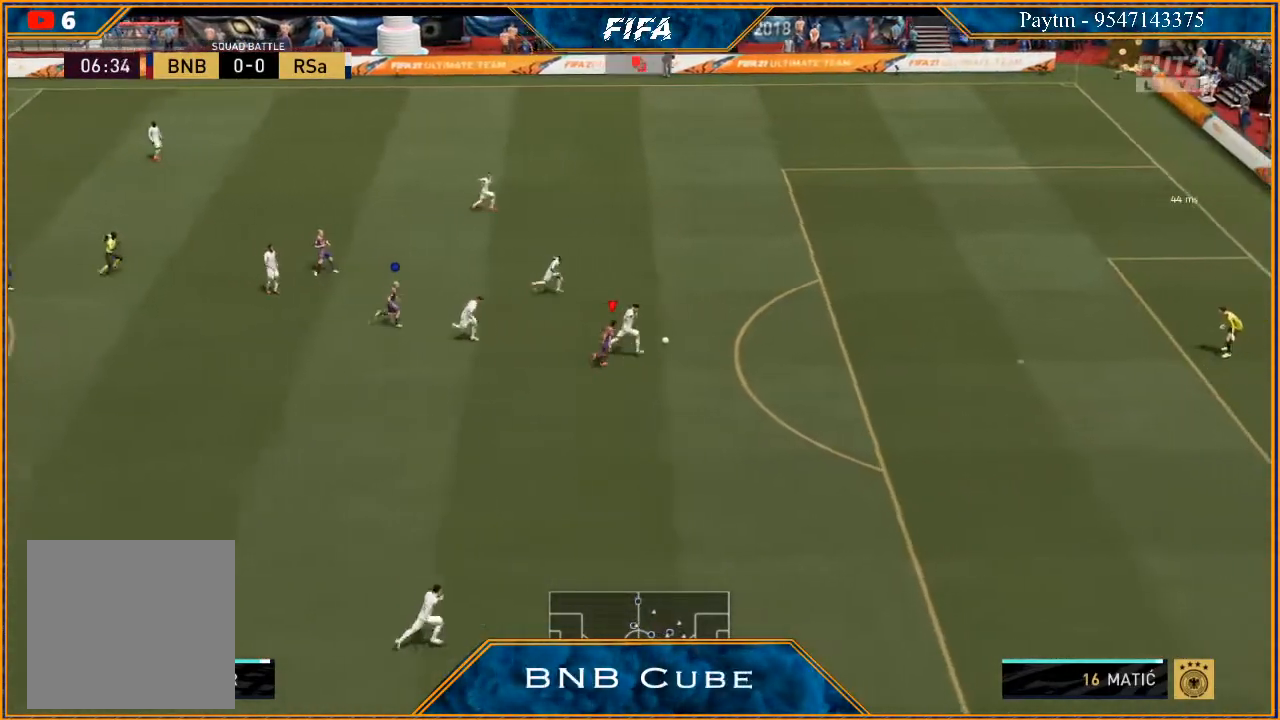
{"buttons": ["L2", "R2"], "left_stick": "right", "right_stick": "center", "events": [[433, "L2", "down"]]}
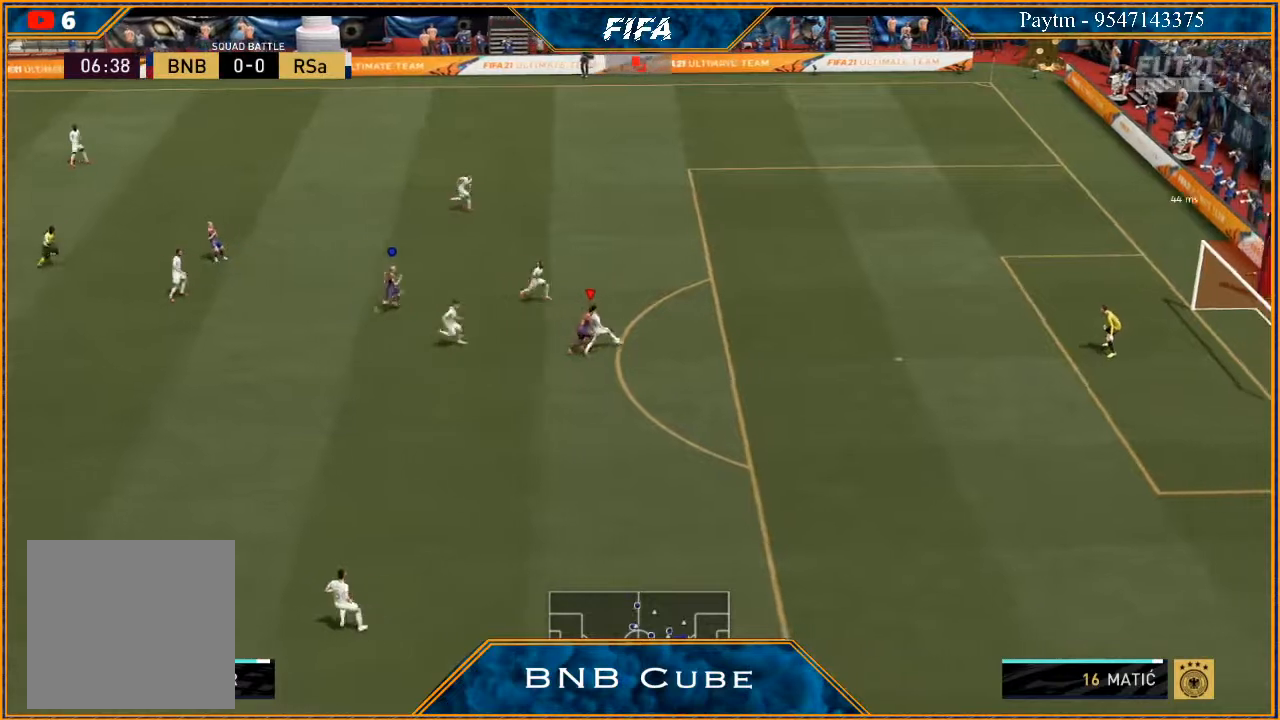
{"buttons": ["R2"], "left_stick": "up-right", "right_stick": "center", "events": [[167, "left_stick", "up-right"], [433, "L2", "up"]]}
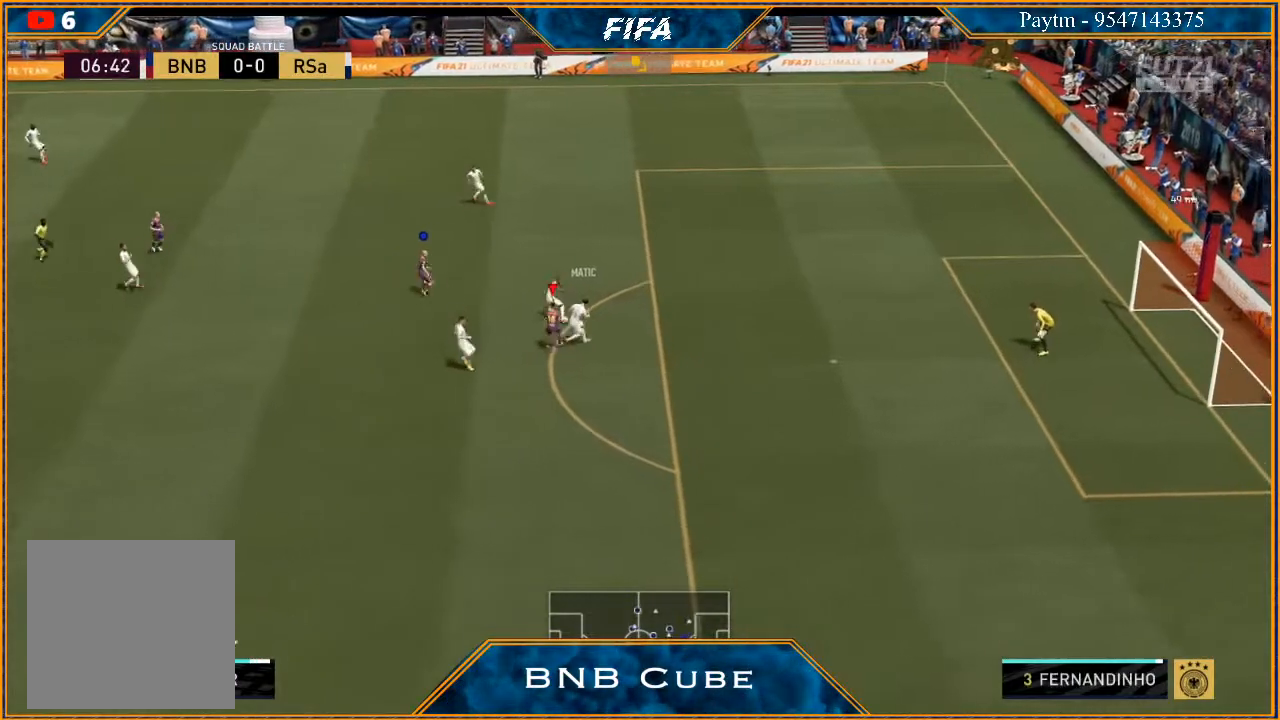
{"buttons": ["R2"], "left_stick": "right", "right_stick": "center", "events": [[33, "left_stick", "right"]]}
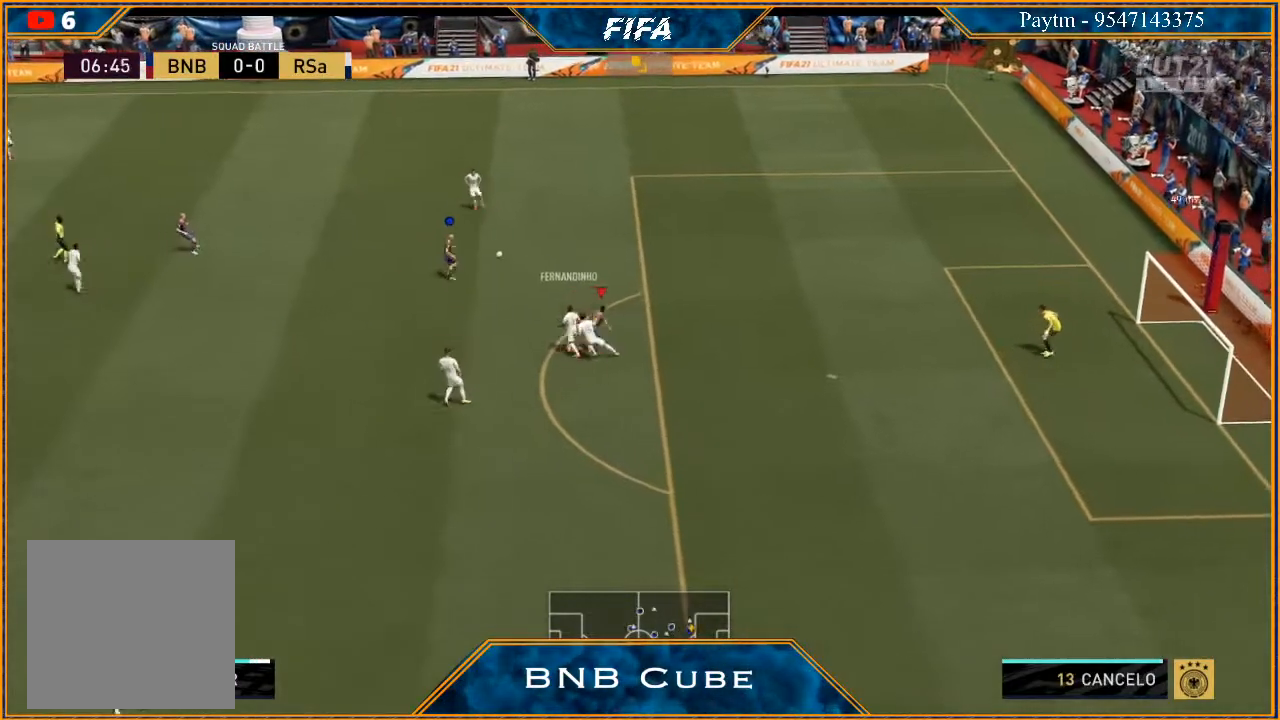
{"buttons": ["L2"], "left_stick": "down-left", "right_stick": "center", "events": [[33, "L1", "down"], [67, "left_stick", "up-right"], [200, "L1", "up"], [233, "left_stick", "up-left"], [333, "R2", "up"], [400, "left_stick", "down-left"], [433, "L2", "down"]]}
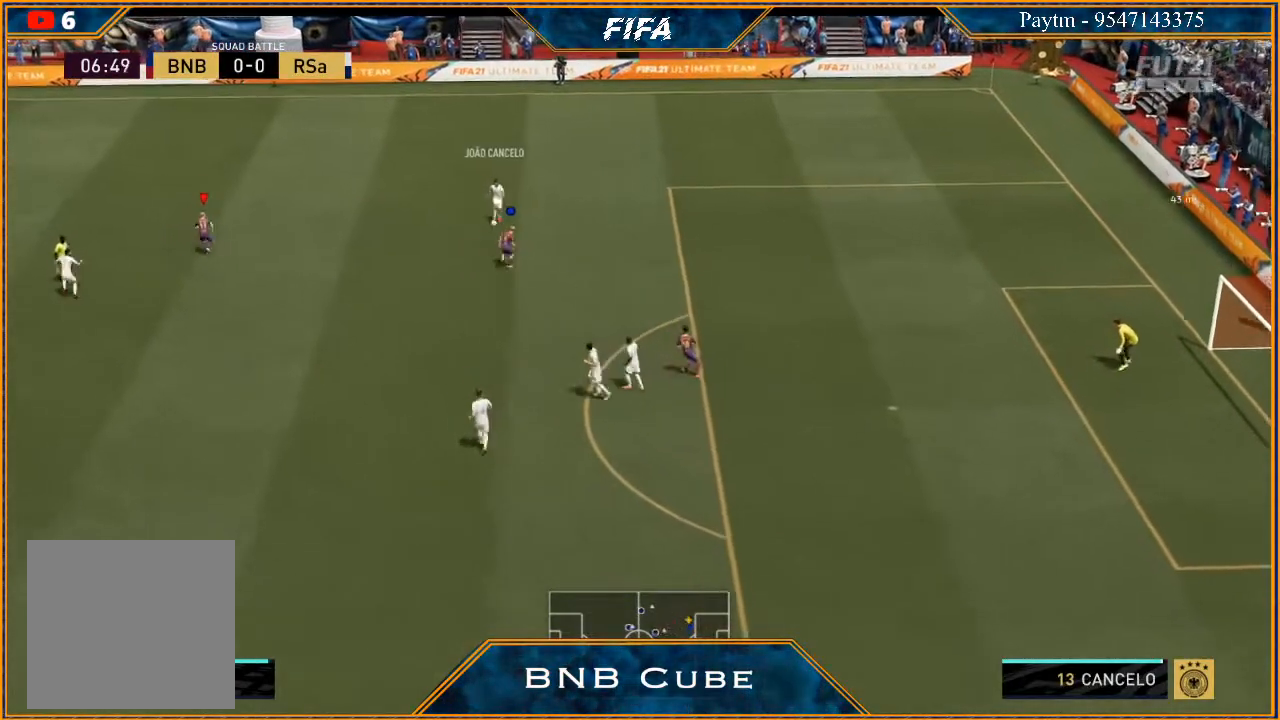
{"buttons": ["L2", "R2"], "left_stick": "down-left", "right_stick": "center", "events": [[233, "R2", "down"]]}
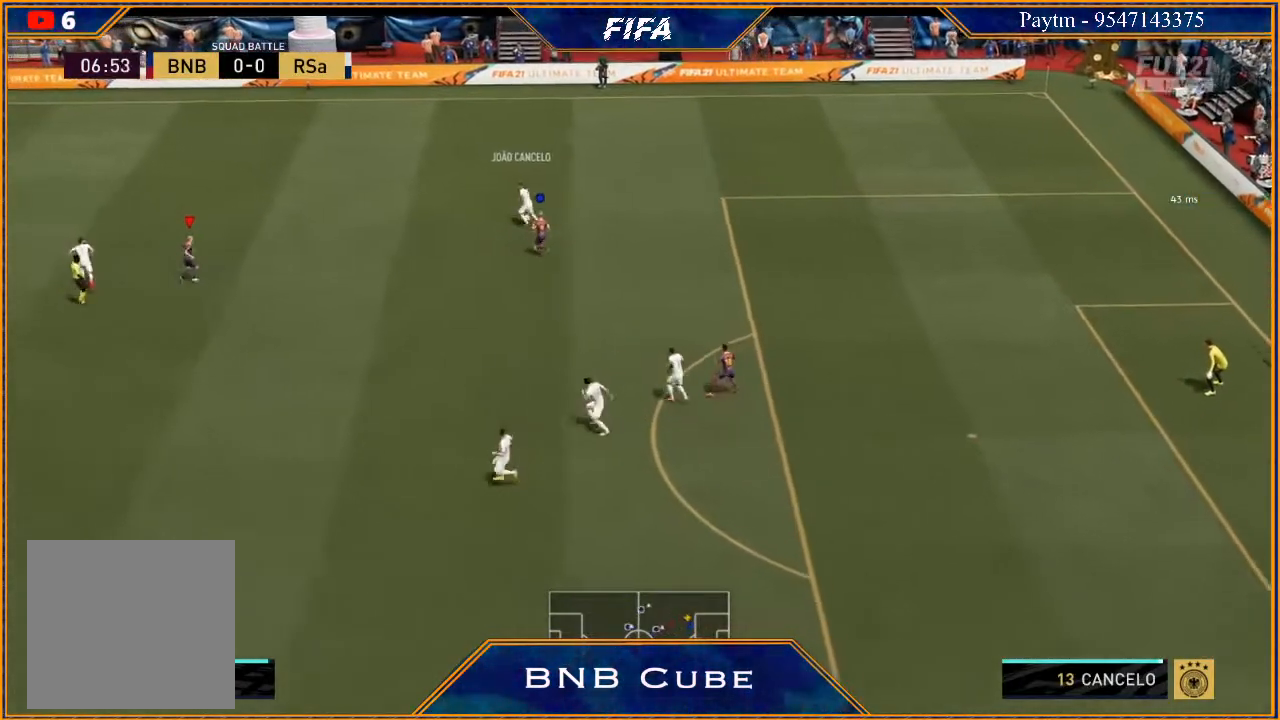
{"buttons": ["L2", "R2"], "left_stick": "up-left", "right_stick": "center", "events": [[167, "left_stick", "left"], [333, "left_stick", "up-left"]]}
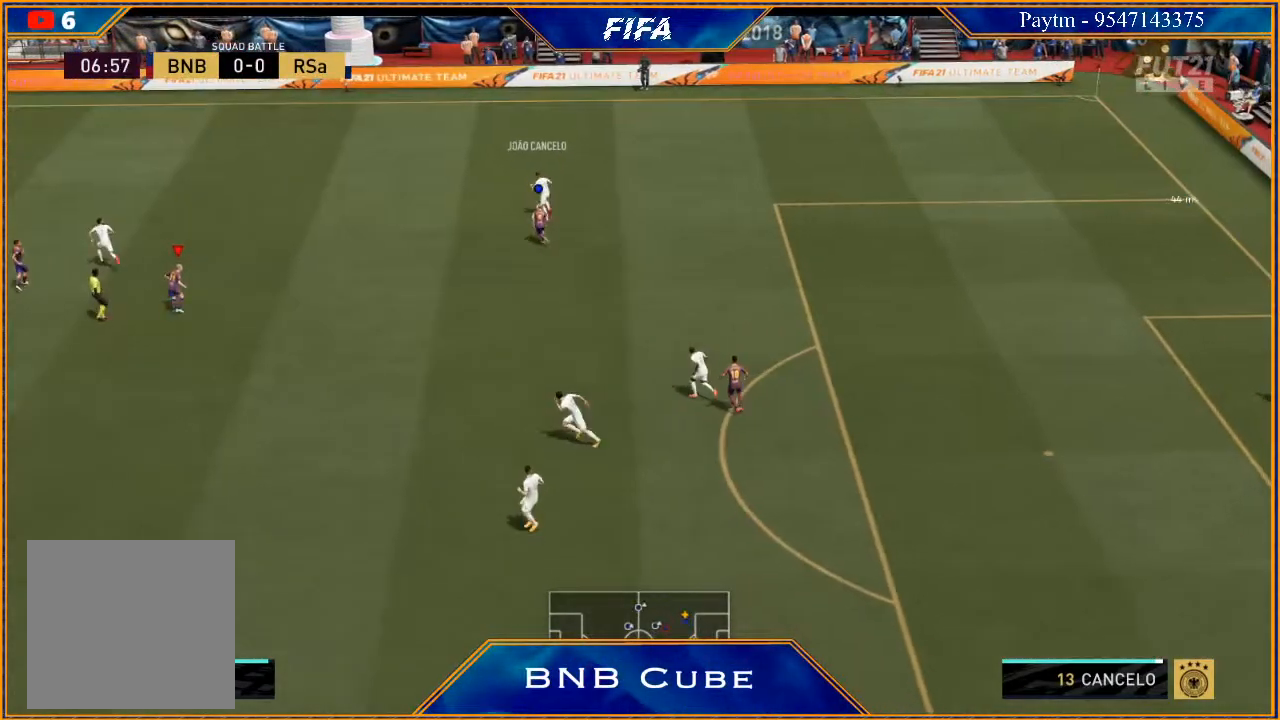
{"buttons": ["R2"], "left_stick": "up", "right_stick": "center", "events": [[267, "left_stick", "up"], [433, "L2", "up"]]}
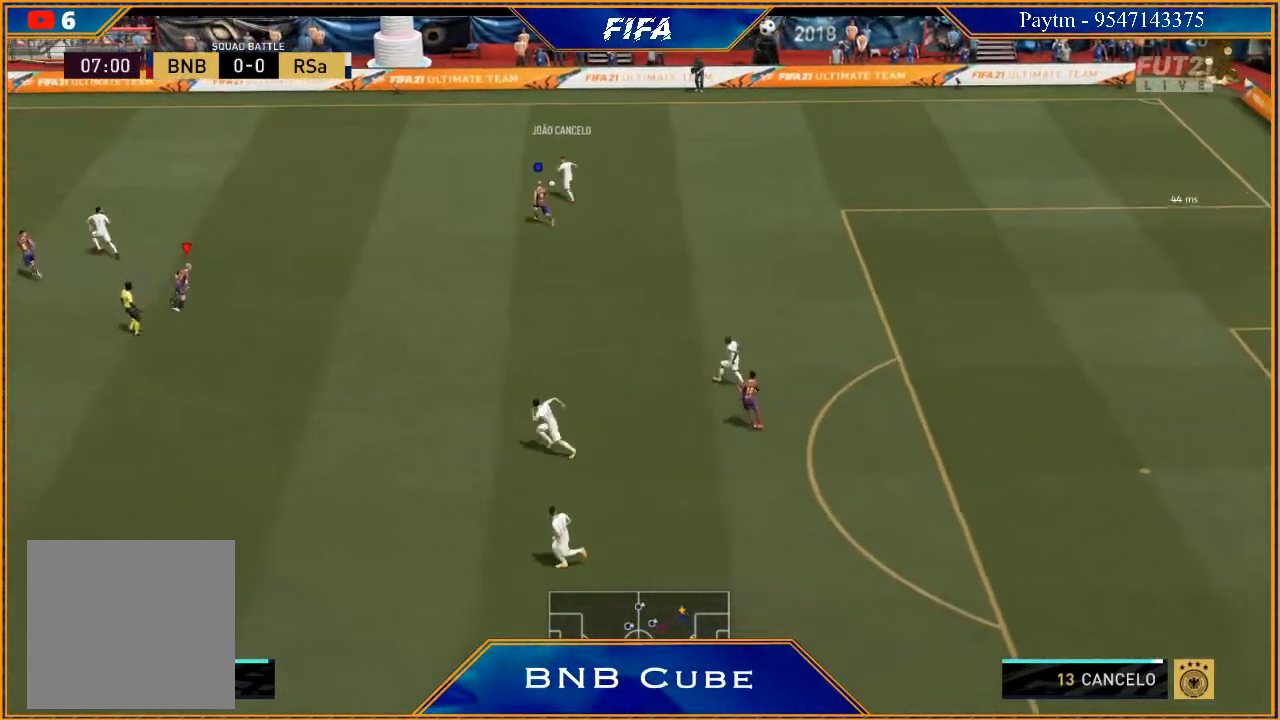
{"buttons": ["R2"], "left_stick": "up", "right_stick": "center", "events": []}
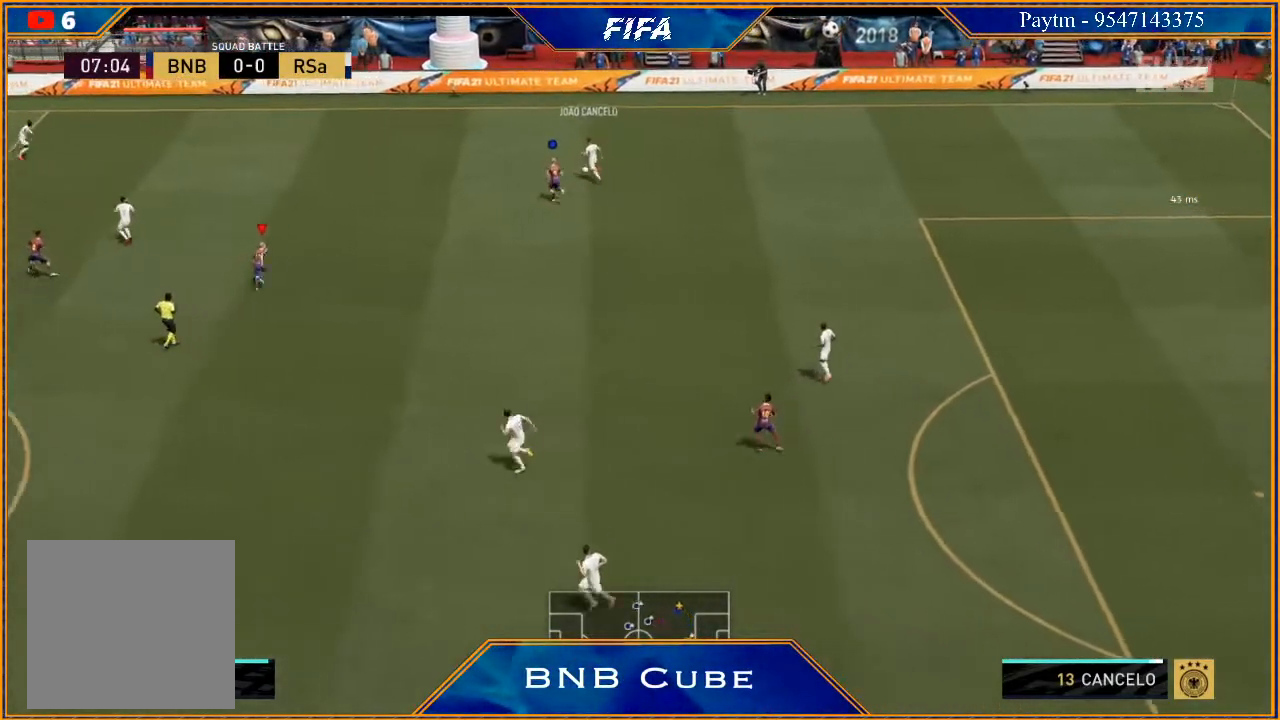
{"buttons": ["R2"], "left_stick": "up", "right_stick": "center", "events": []}
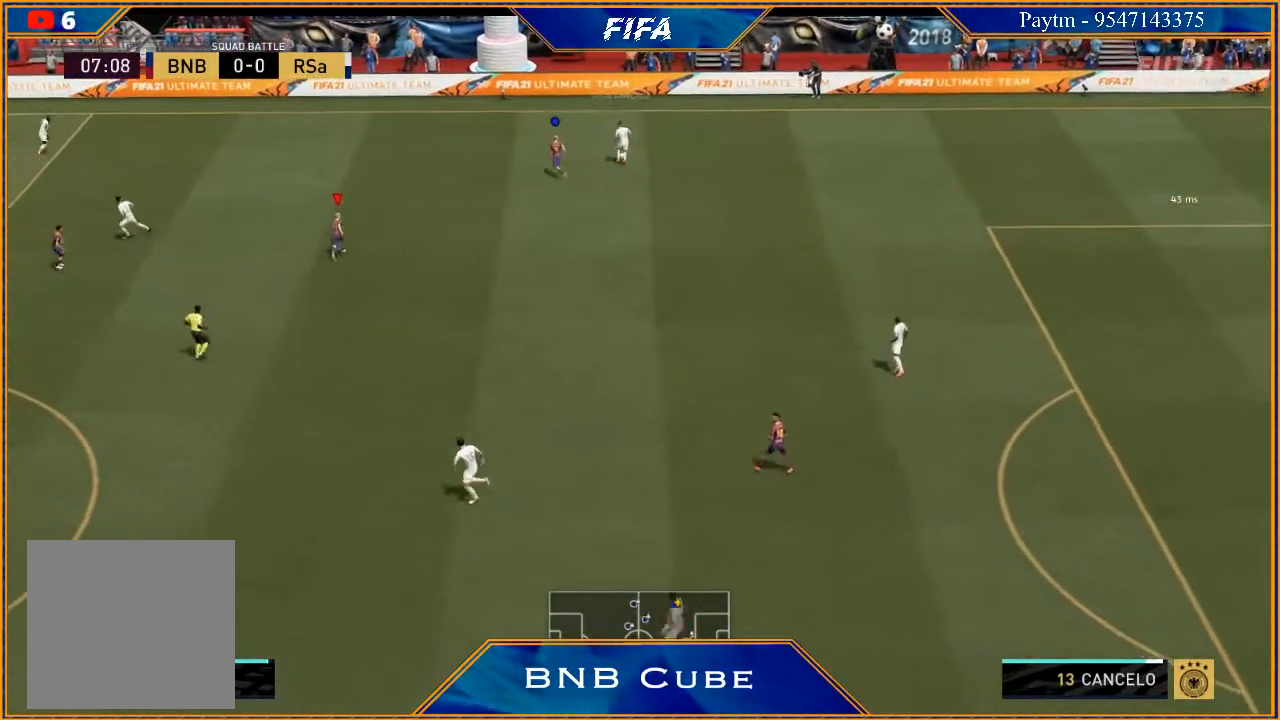
{"buttons": ["L2", "R2"], "left_stick": "right", "right_stick": "center", "events": [[33, "L2", "down"], [100, "left_stick", "up-right"], [333, "left_stick", "right"]]}
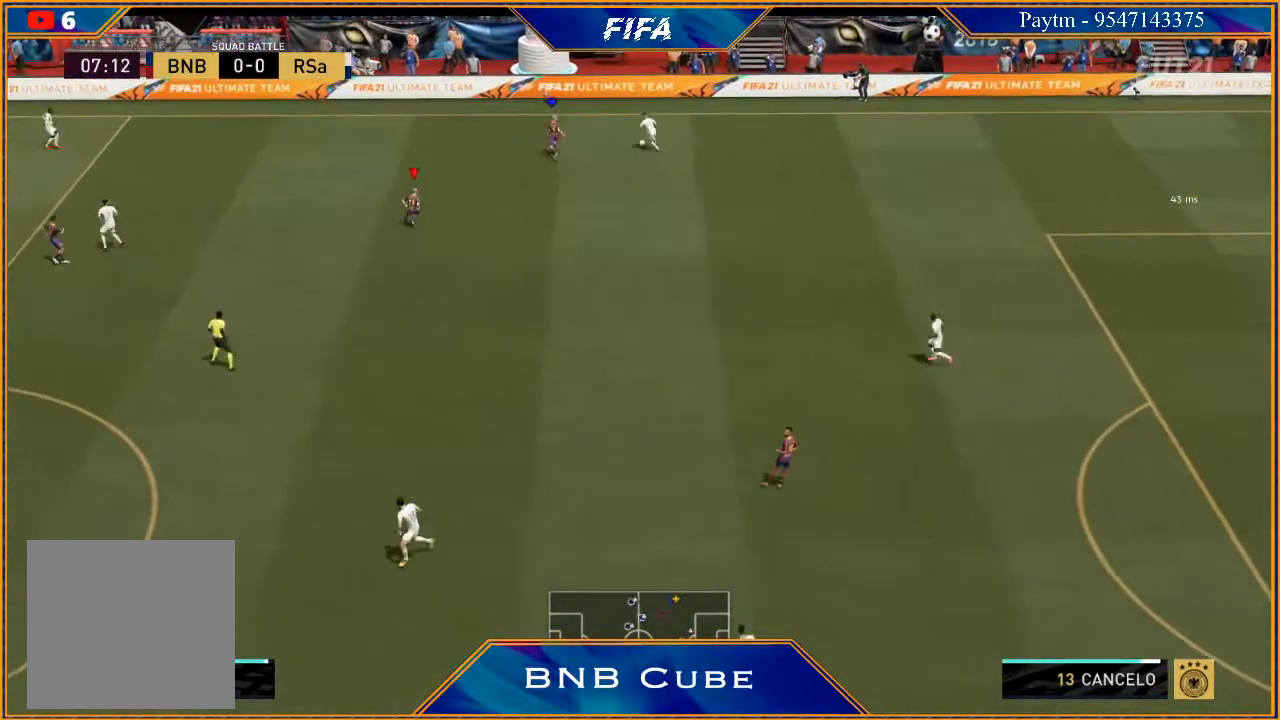
{"buttons": ["L2", "R2"], "left_stick": "right", "right_stick": "center", "events": []}
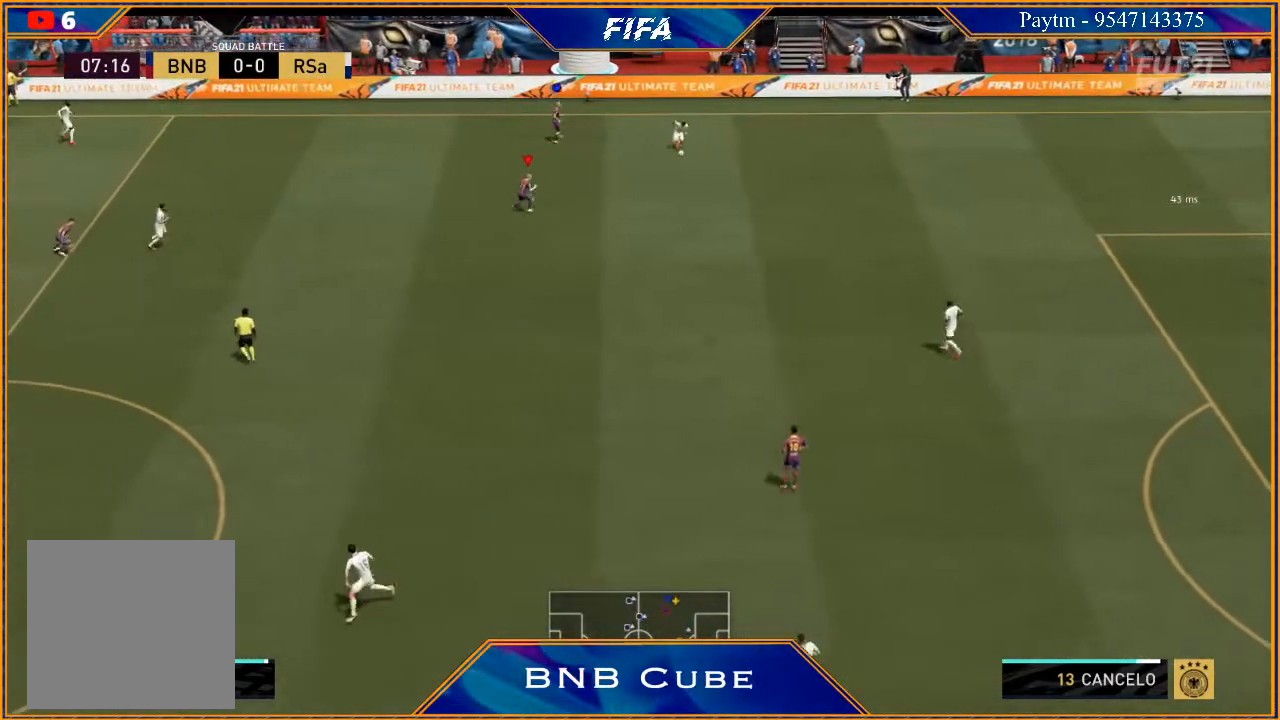
{"buttons": ["L2", "R2"], "left_stick": "right", "right_stick": "center", "events": [[133, "L2", "up"], [500, "L2", "down"]]}
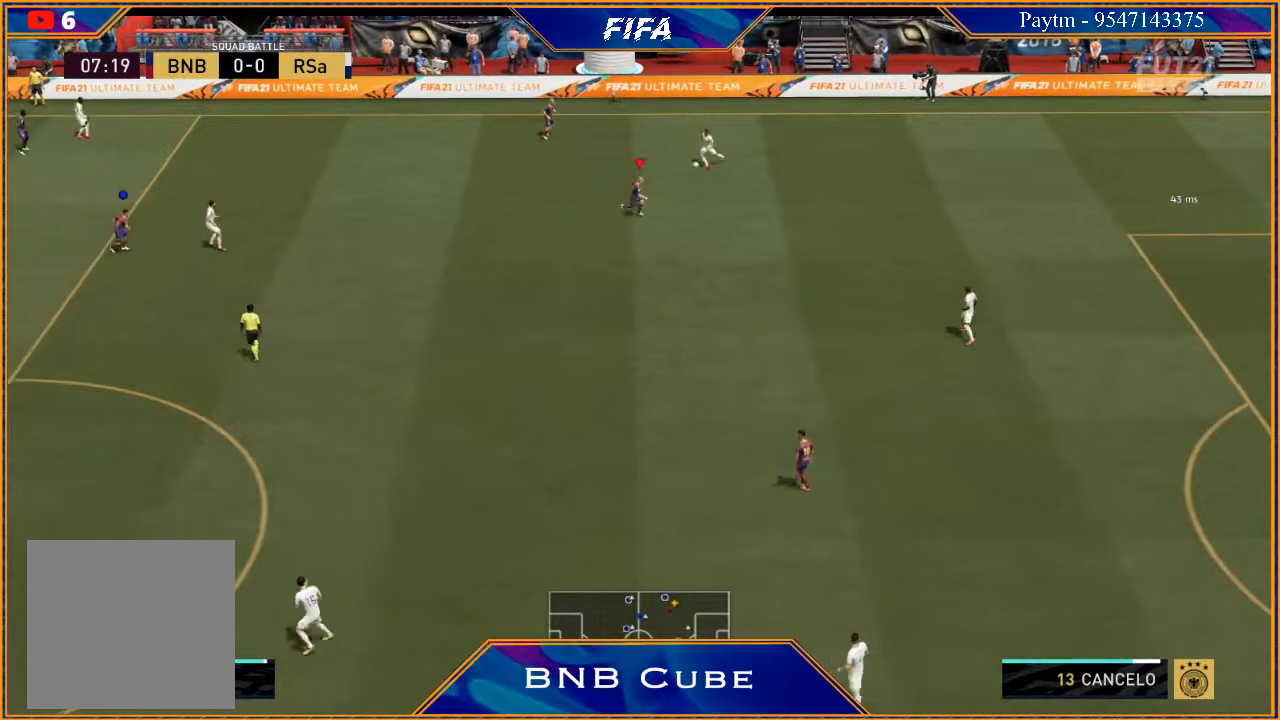
{"buttons": ["R2"], "left_stick": "up-left", "right_stick": "center", "events": [[100, "left_stick", "up-right"], [300, "left_stick", "up-left"], [500, "L2", "up"]]}
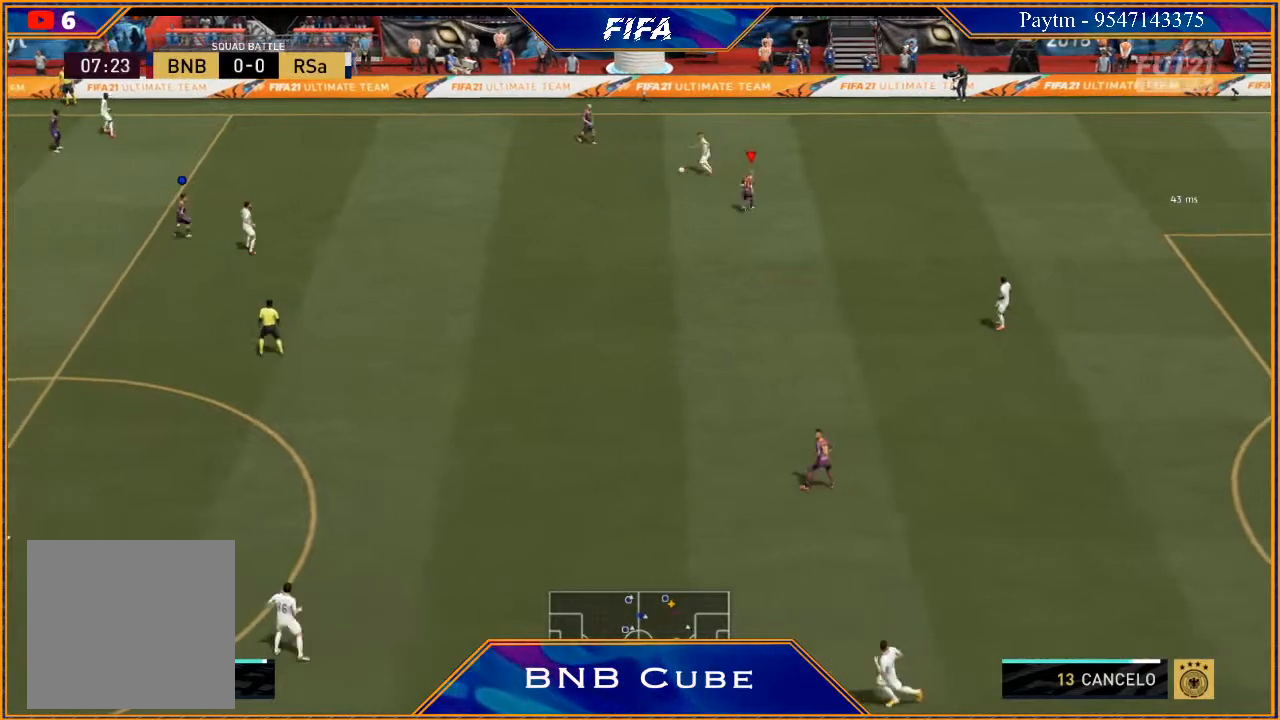
{"buttons": ["R2"], "left_stick": "down-right", "right_stick": "center", "events": [[67, "L1", "down"], [67, "left_stick", "down-left"], [200, "left_stick", "down-right"], [267, "L1", "up"]]}
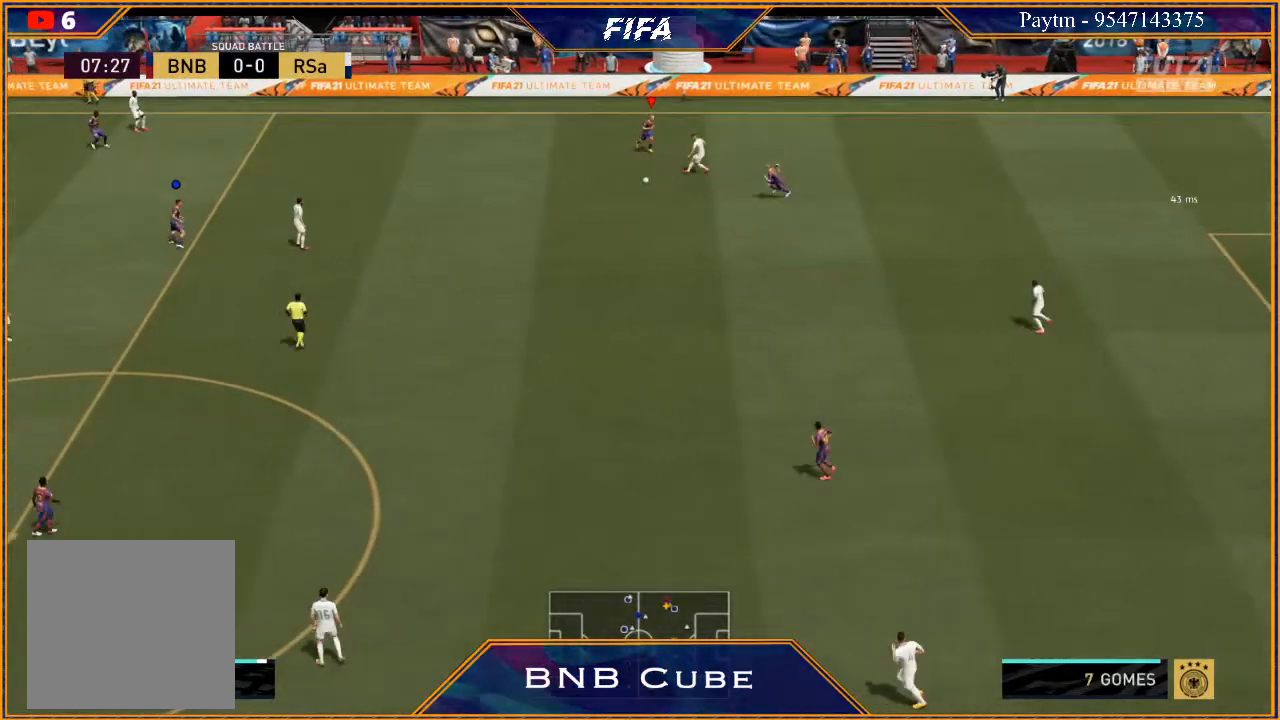
{"buttons": ["R2"], "left_stick": "down-right", "right_stick": "center", "events": [[67, "L2", "down"], [300, "L2", "up"]]}
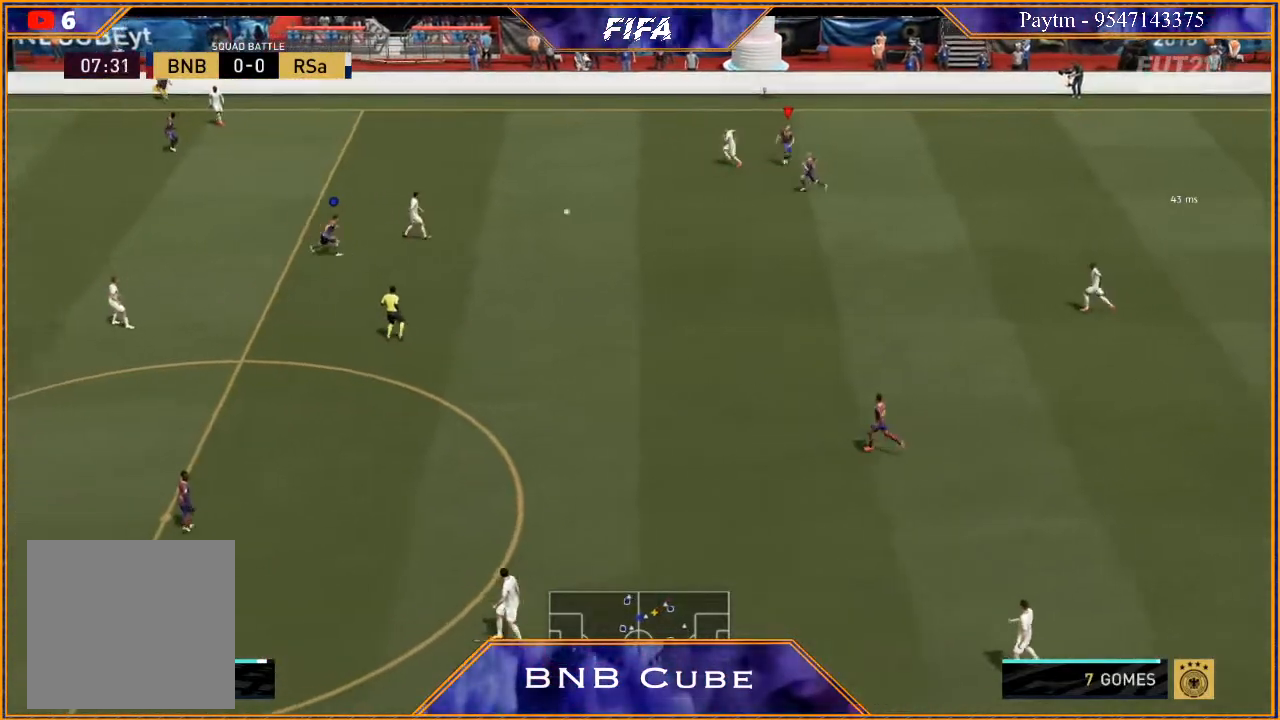
{"buttons": ["L2", "R2"], "left_stick": "up-right", "right_stick": "center", "events": [[67, "R2", "up"], [233, "left_stick", "right"], [300, "L2", "down"], [367, "R2", "down"], [433, "left_stick", "up-right"]]}